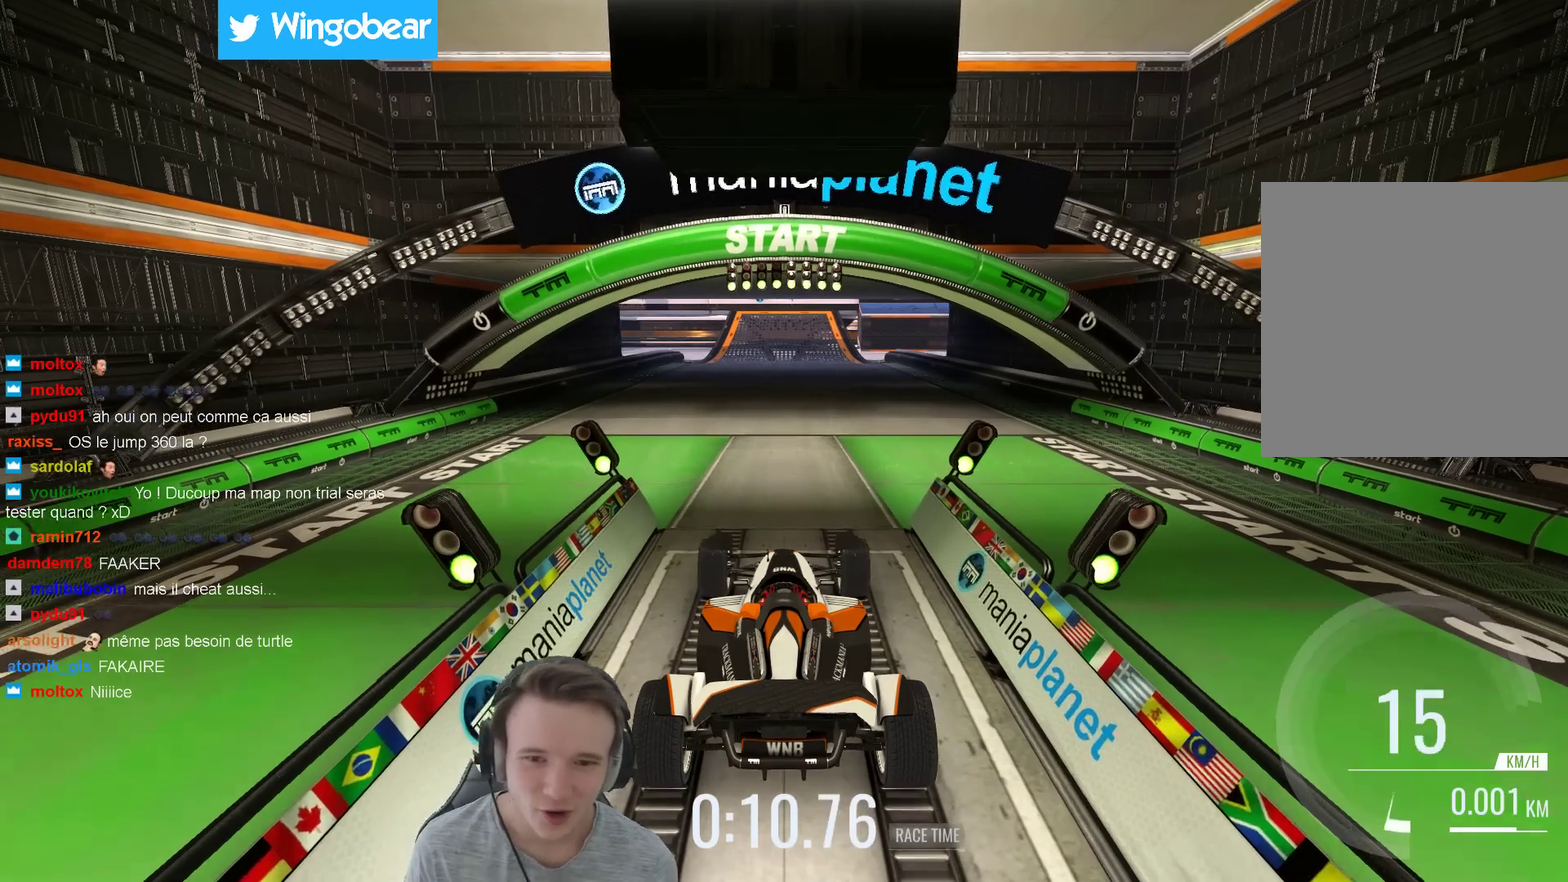
Gameplay with a controller (Xbox layout); each line is a JSON object with the inputs held at the frame after it. "events" lists button and stick changes between this image and that frame as [ms after this image, input, new state], when the widget could be followed in between. Not read: A L3 R3.
{"buttons": [], "left_stick": "center", "right_stick": "center", "events": [[267, "B", "down"], [400, "B", "up"]]}
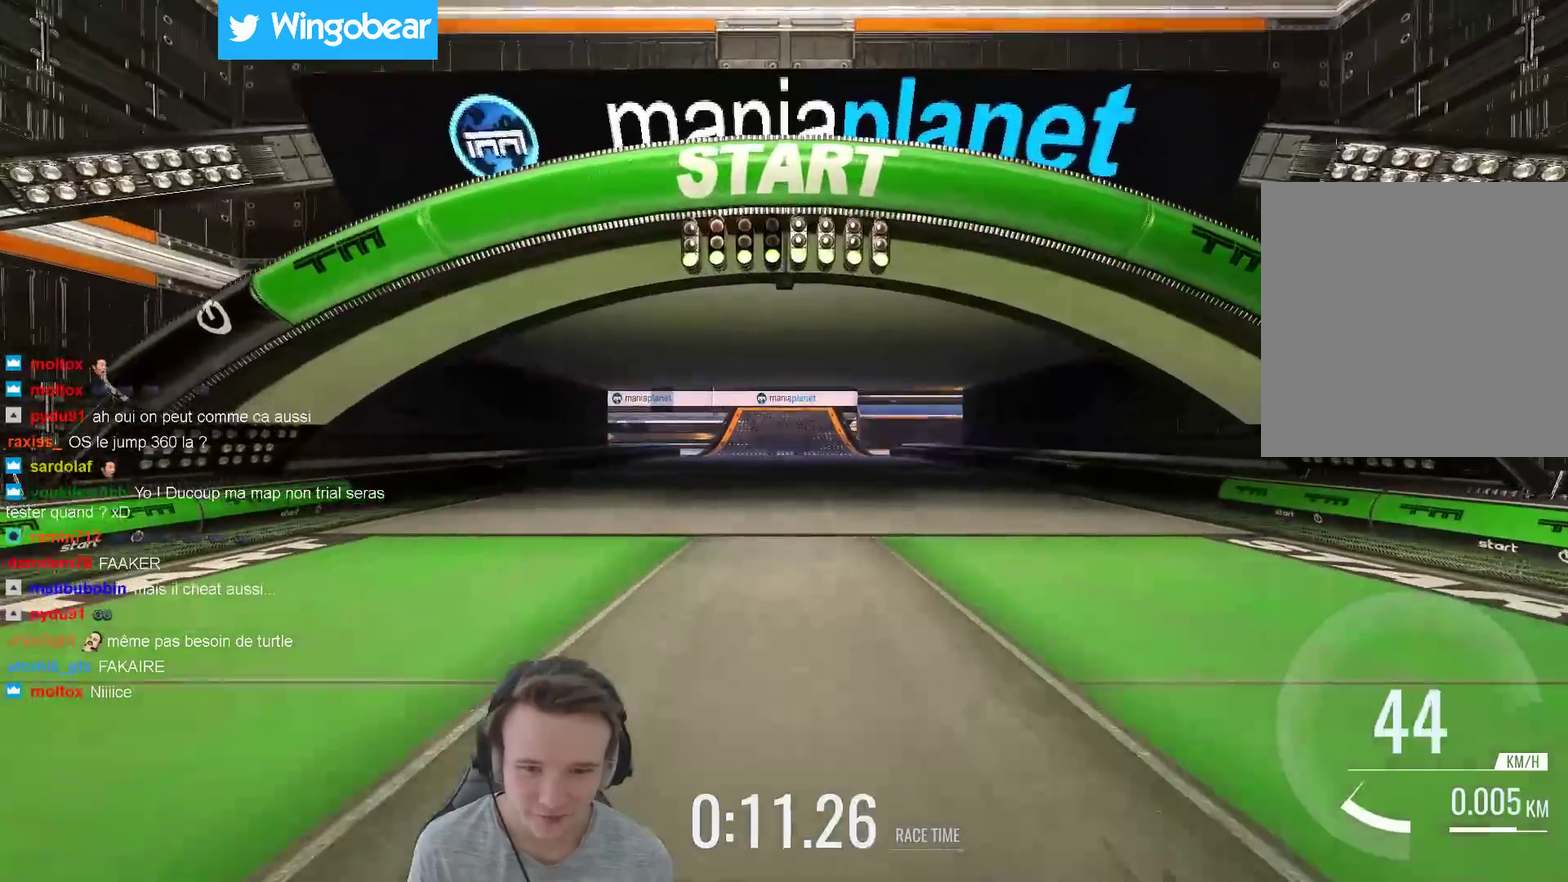
{"buttons": [], "left_stick": "center", "right_stick": "center", "events": []}
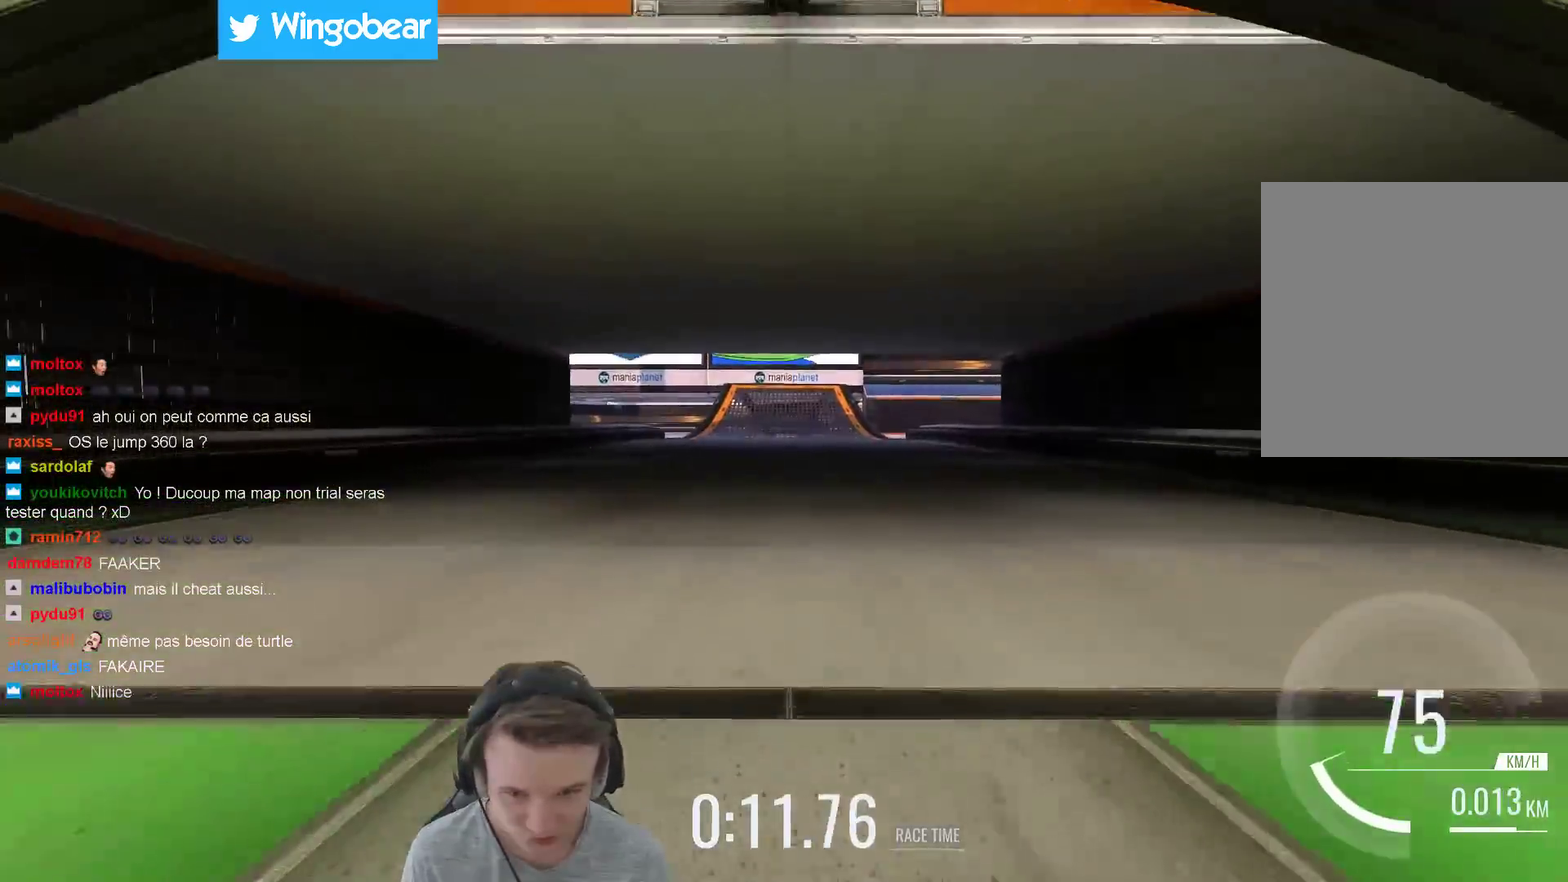
{"buttons": [], "left_stick": "center", "right_stick": "center", "events": [[367, "X", "down"], [500, "X", "up"]]}
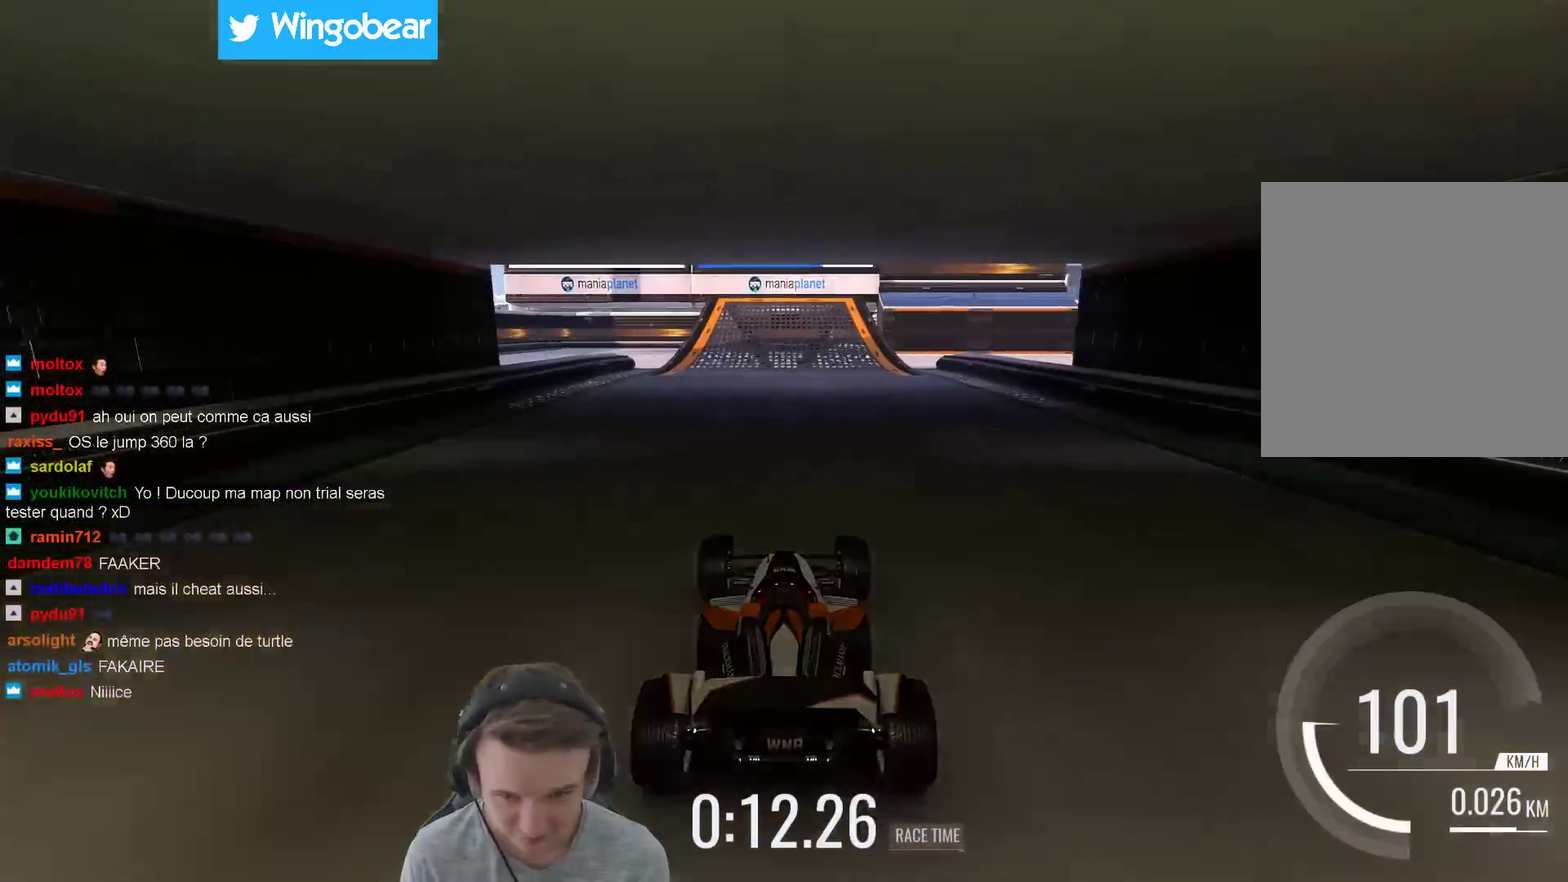
{"buttons": [], "left_stick": "left", "right_stick": "center", "events": [[333, "left_stick", "left"]]}
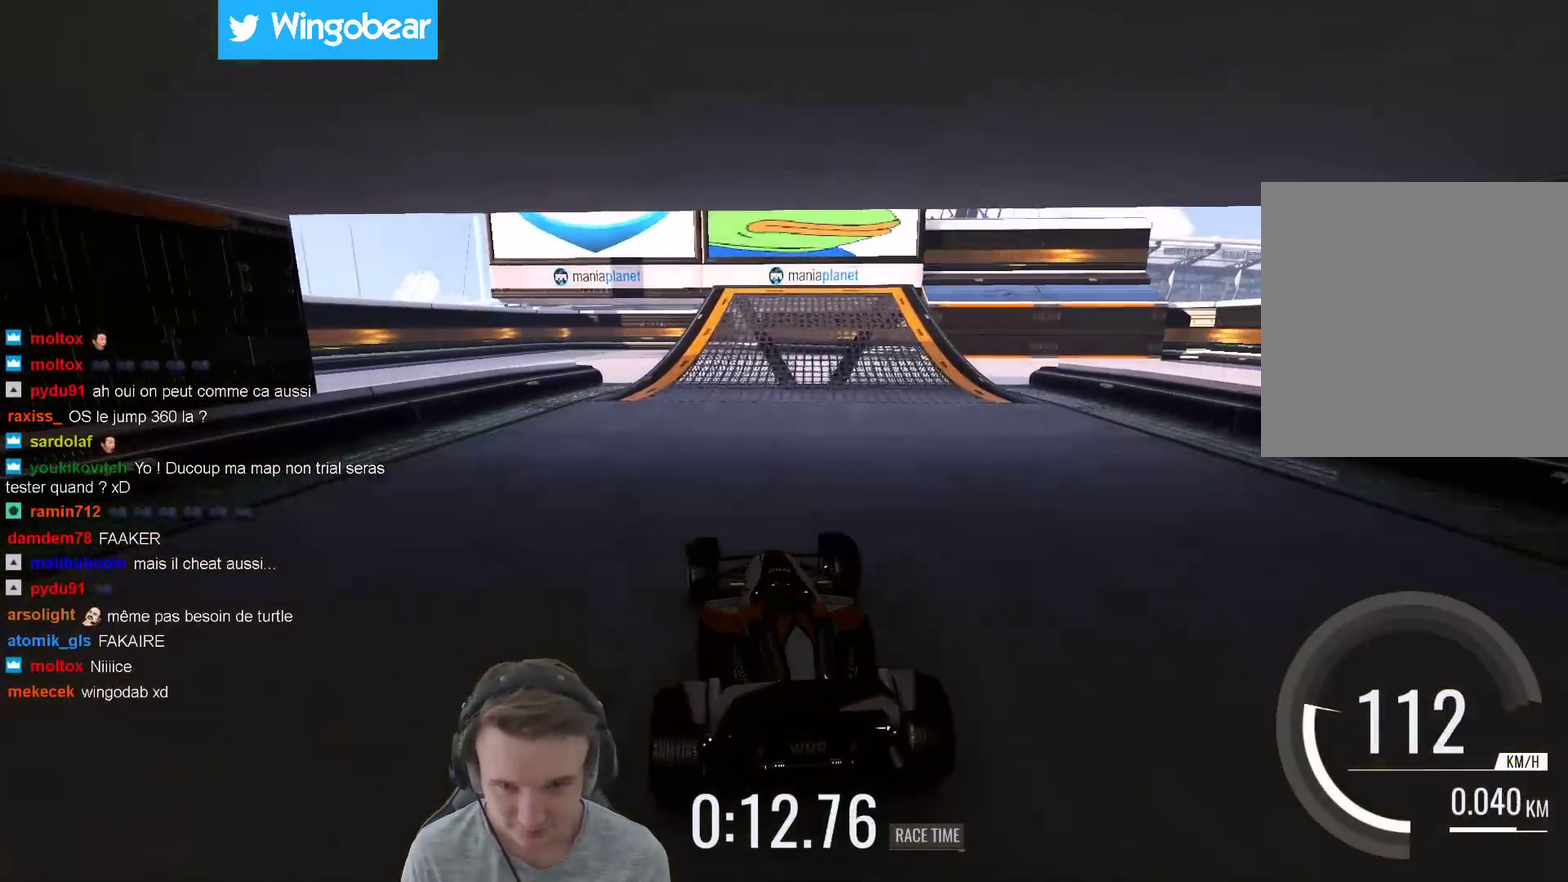
{"buttons": [], "left_stick": "center", "right_stick": "center", "events": [[100, "left_stick", "right"], [433, "left_stick", "center"]]}
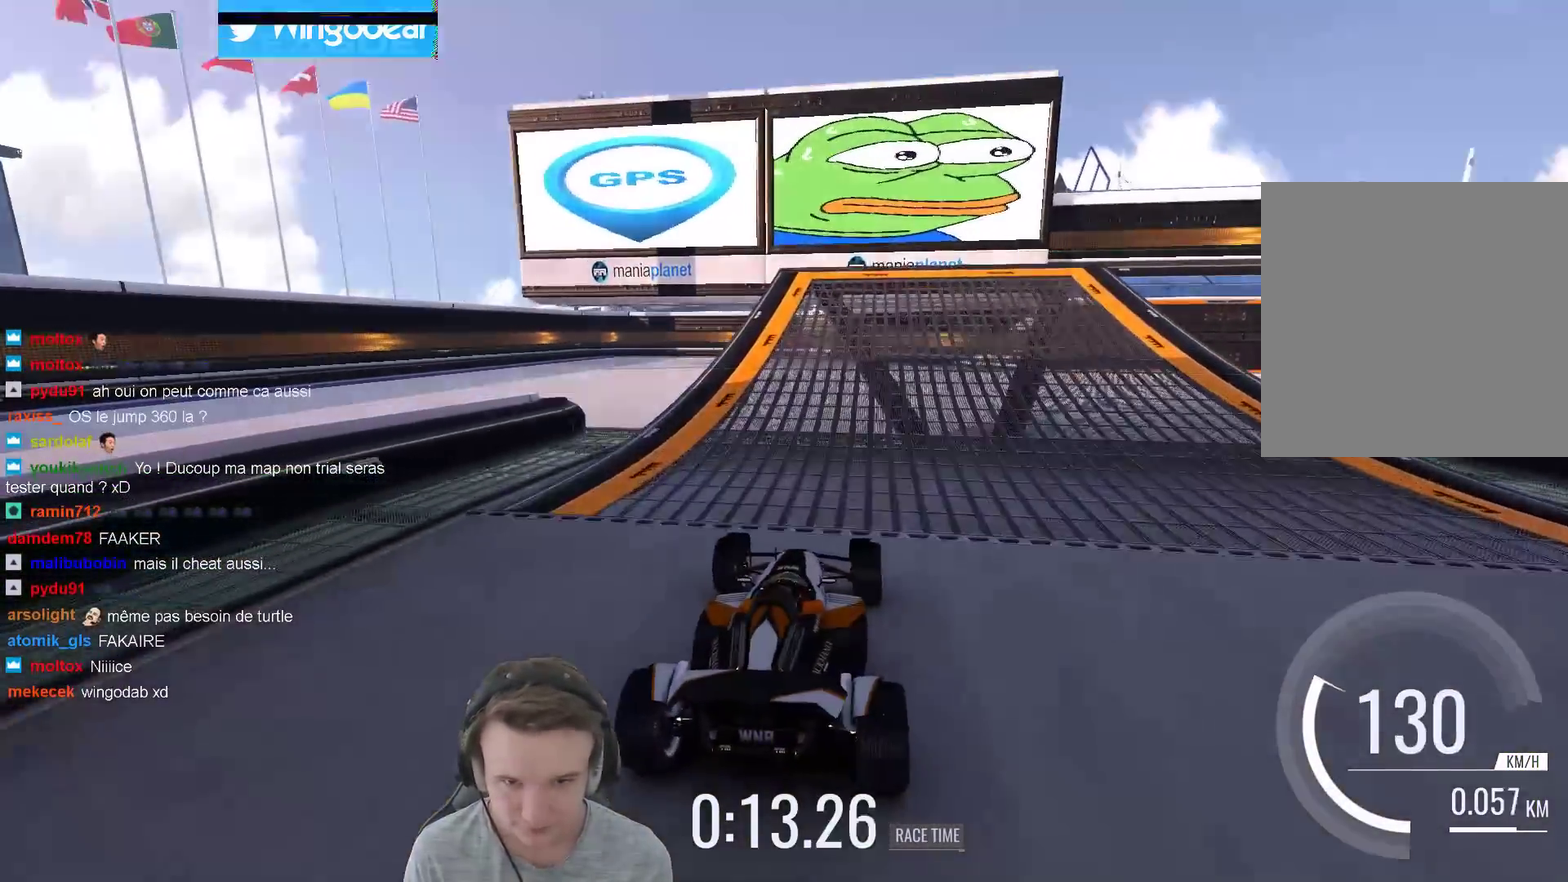
{"buttons": [], "left_stick": "left", "right_stick": "center", "events": [[167, "left_stick", "left"], [300, "left_stick", "center"], [367, "left_stick", "left"]]}
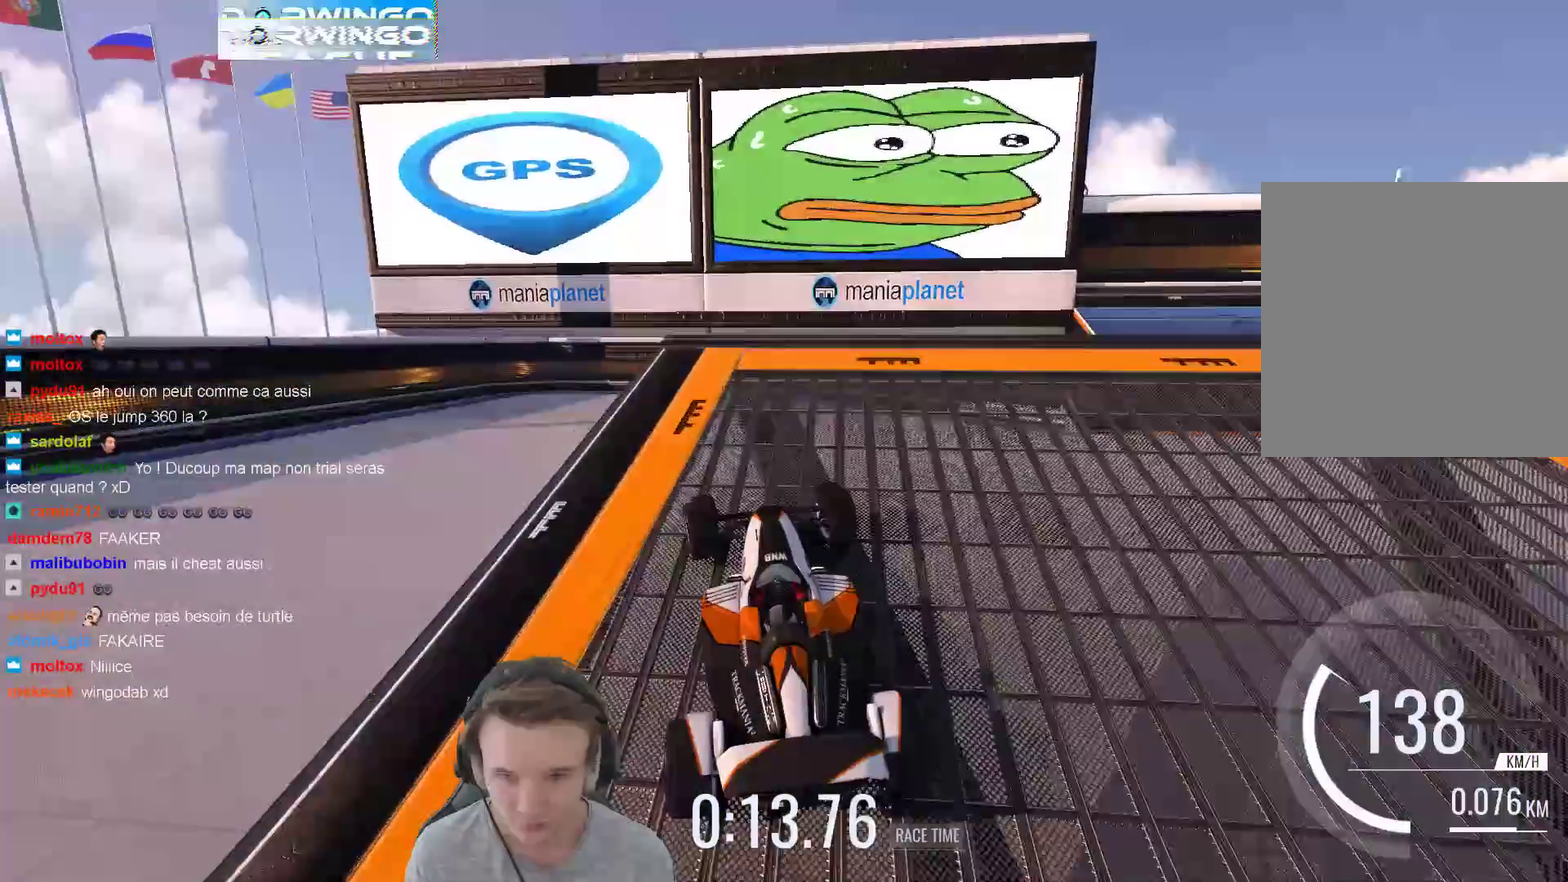
{"buttons": [], "left_stick": "right", "right_stick": "center", "events": [[200, "left_stick", "right"]]}
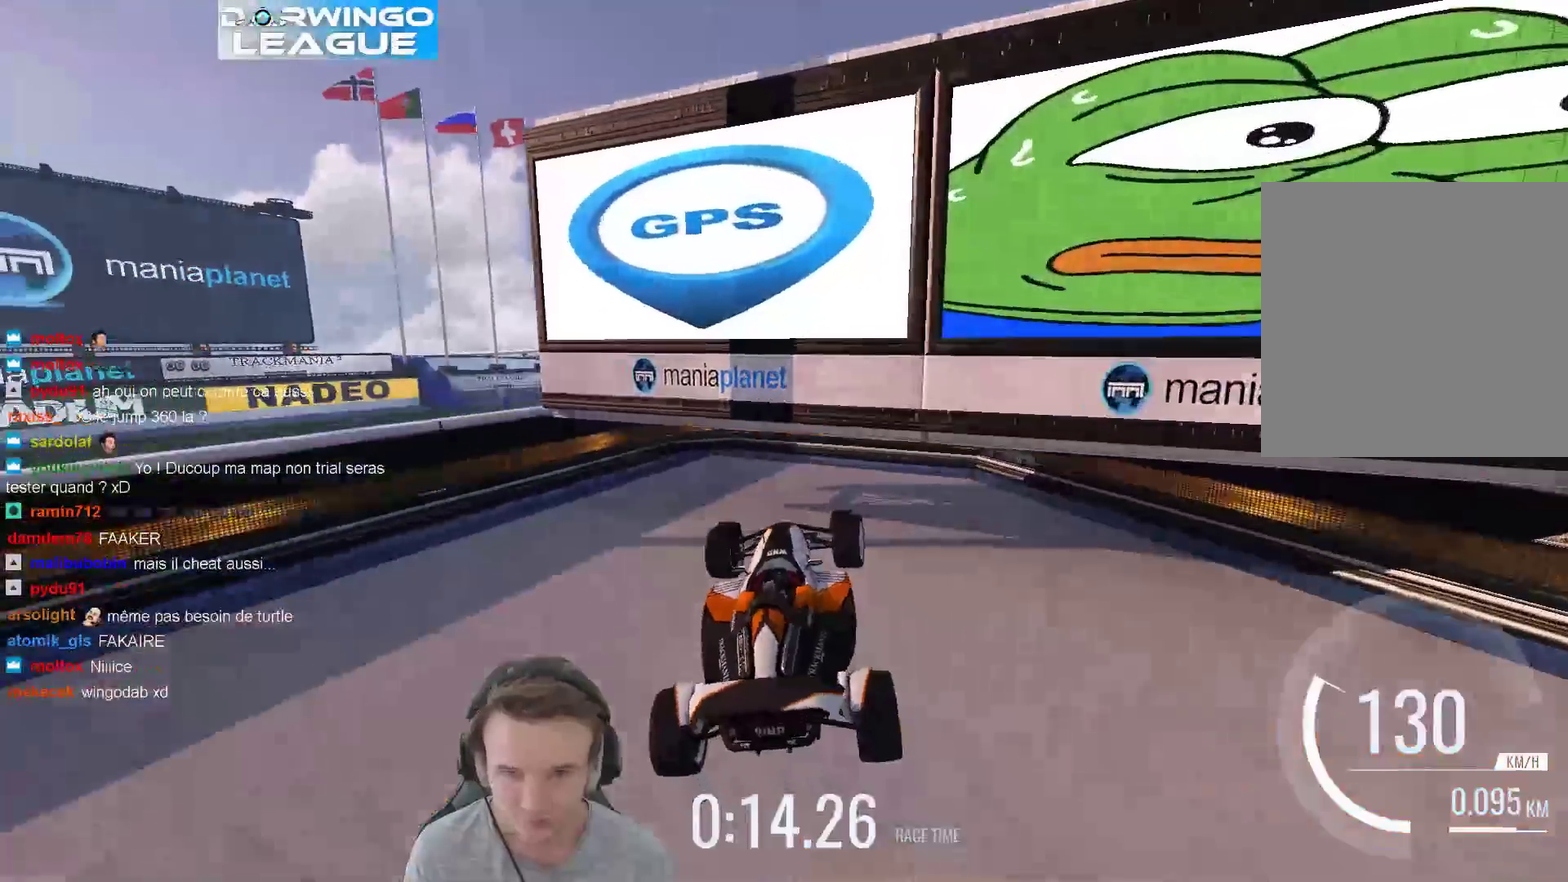
{"buttons": [], "left_stick": "center", "right_stick": "center", "events": [[67, "left_stick", "center"]]}
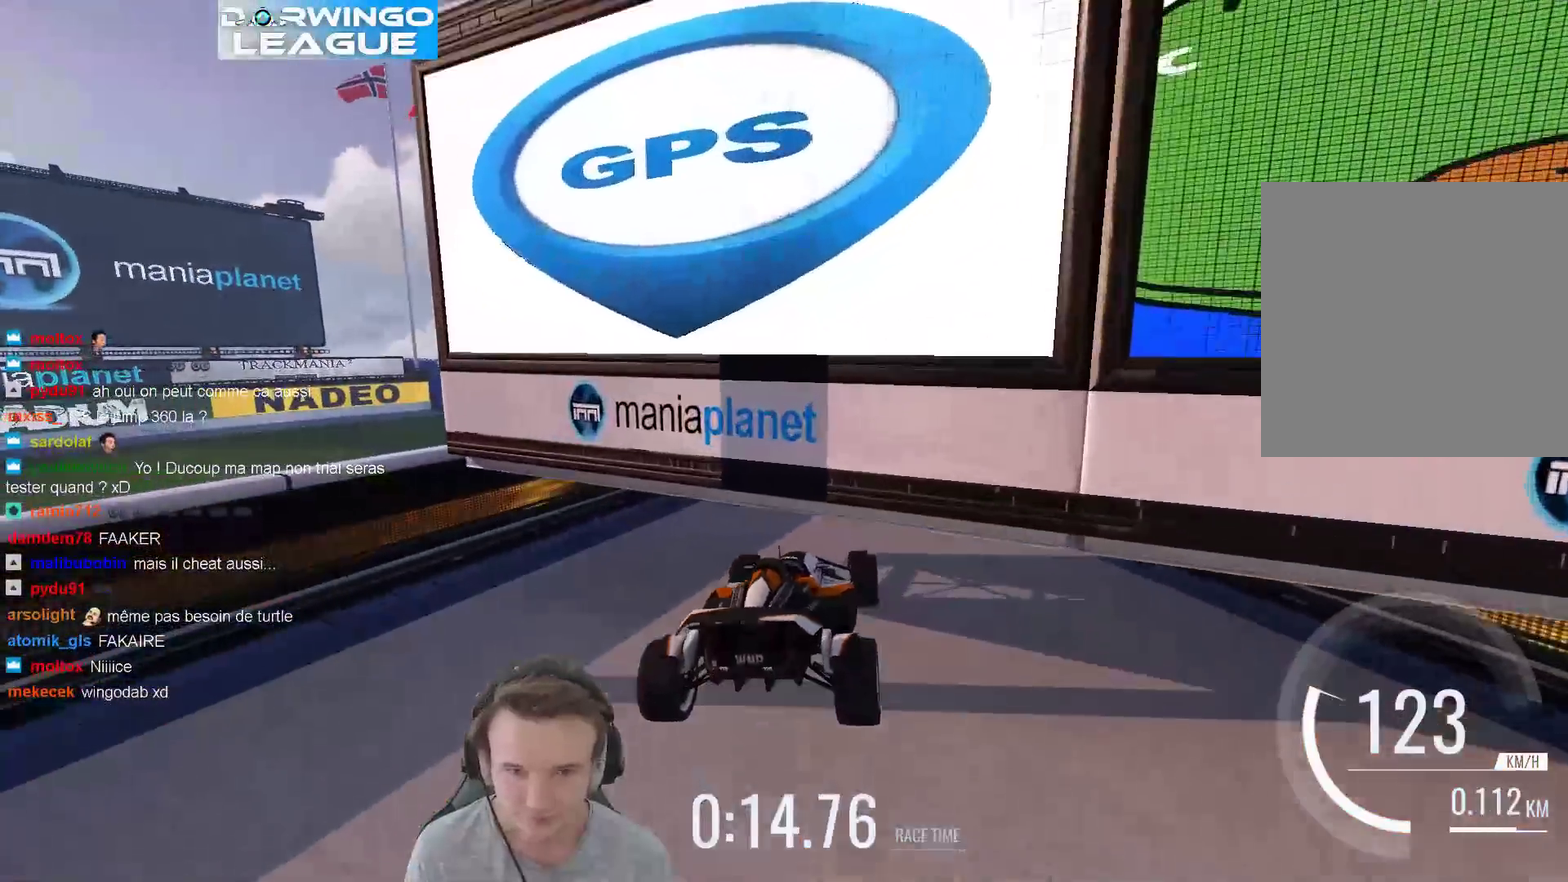
{"buttons": [], "left_stick": "center", "right_stick": "center", "events": [[167, "left_stick", "up-left"], [467, "left_stick", "center"]]}